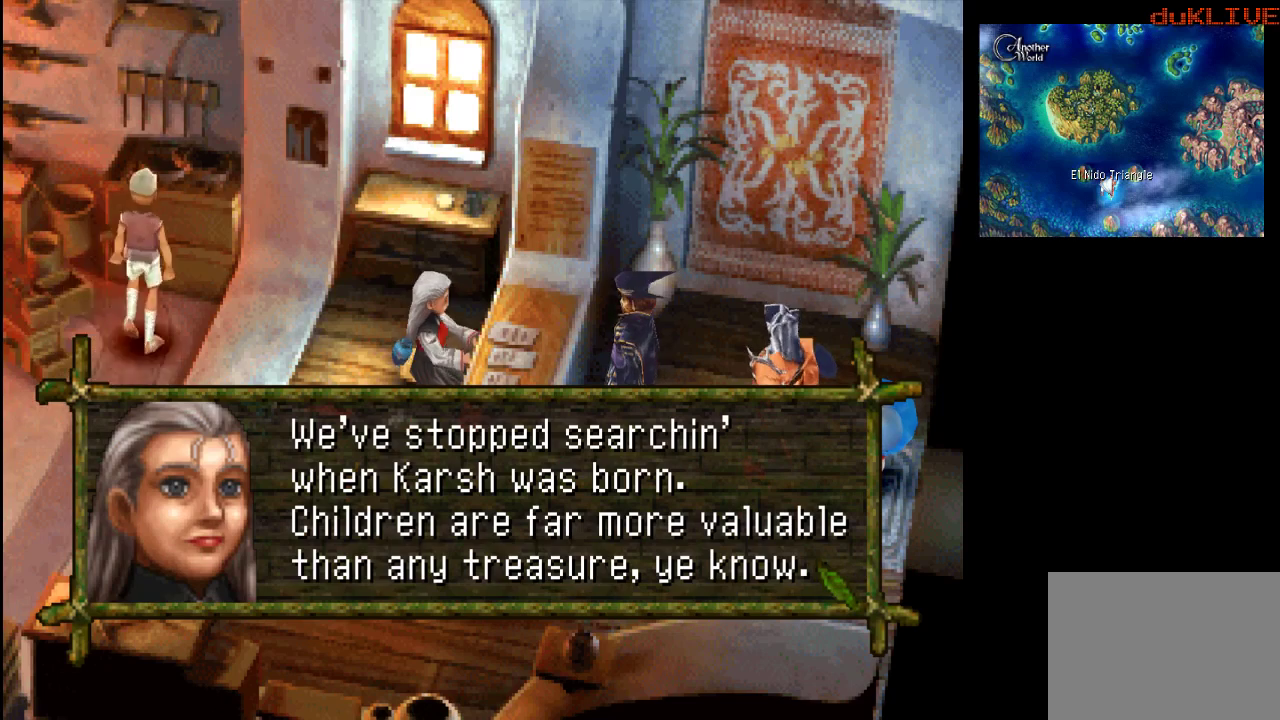
Gameplay with a controller (PlayStation layout); each line is a JSON object with the inputs held at the frame after it. "events" lists button and stick changes between this image and that frame as [ms after this image, input, new state], when the widget could be followed in between. Not read: L3 R3.
{"buttons": [], "left_stick": "down-right", "right_stick": "center", "events": [[100, "CROSS", "down"], [200, "CROSS", "up"], [367, "left_stick", "down-right"], [400, "CROSS", "down"], [500, "CROSS", "up"]]}
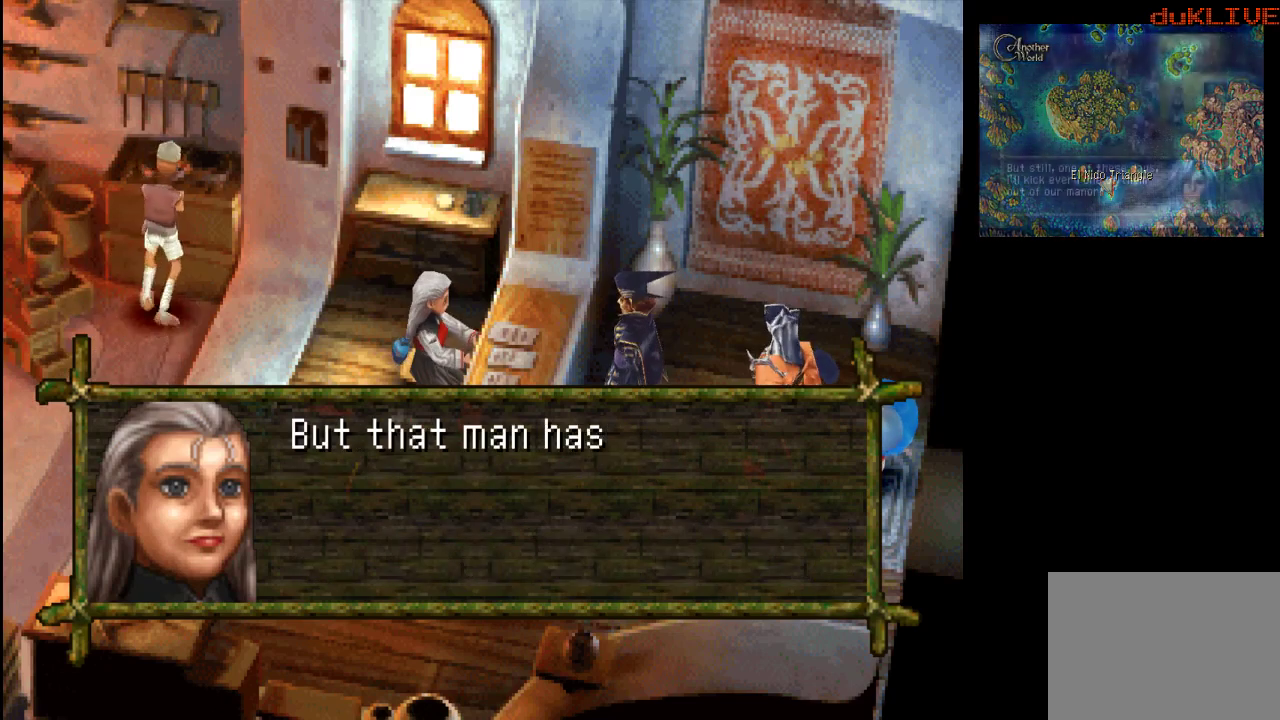
{"buttons": ["CROSS"], "left_stick": "center", "right_stick": "center", "events": [[133, "CROSS", "down"], [200, "CROSS", "up"], [200, "left_stick", "right"], [367, "left_stick", "center"], [467, "CROSS", "down"]]}
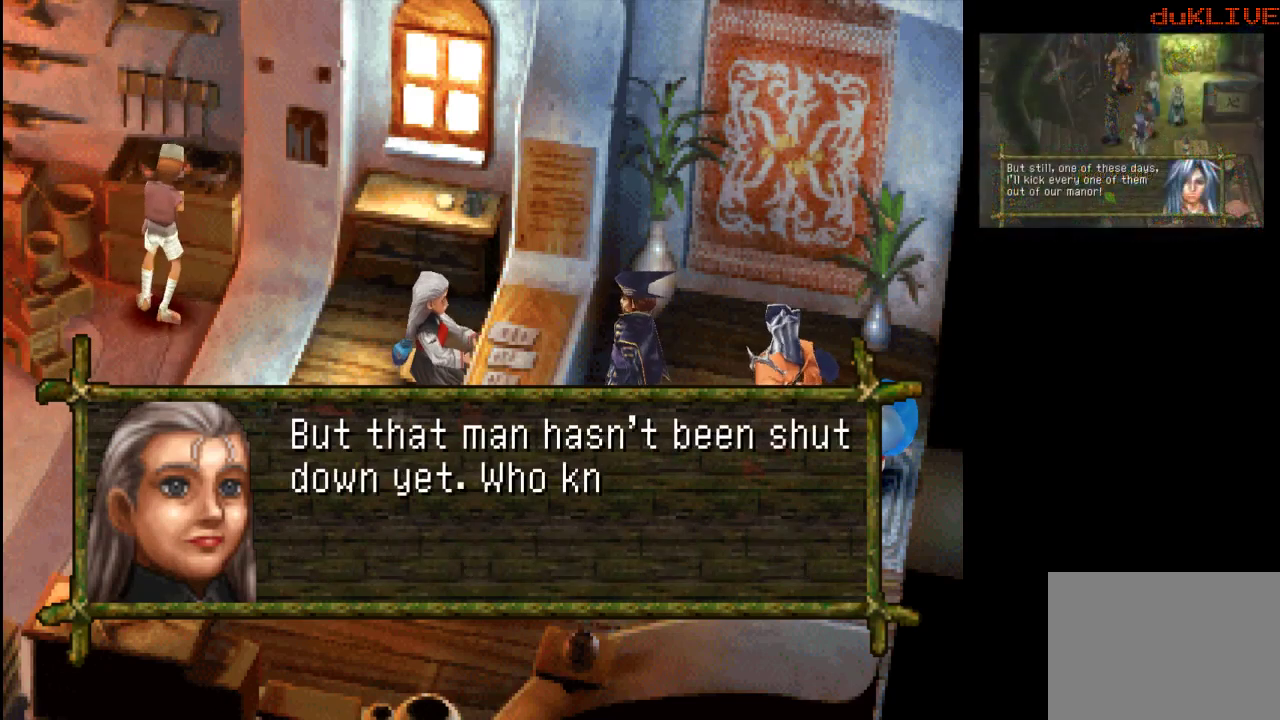
{"buttons": ["CROSS"], "left_stick": "down-right", "right_stick": "center", "events": [[100, "CROSS", "up"], [233, "CROSS", "down"], [333, "CROSS", "up"], [433, "CROSS", "down"], [433, "left_stick", "down-right"]]}
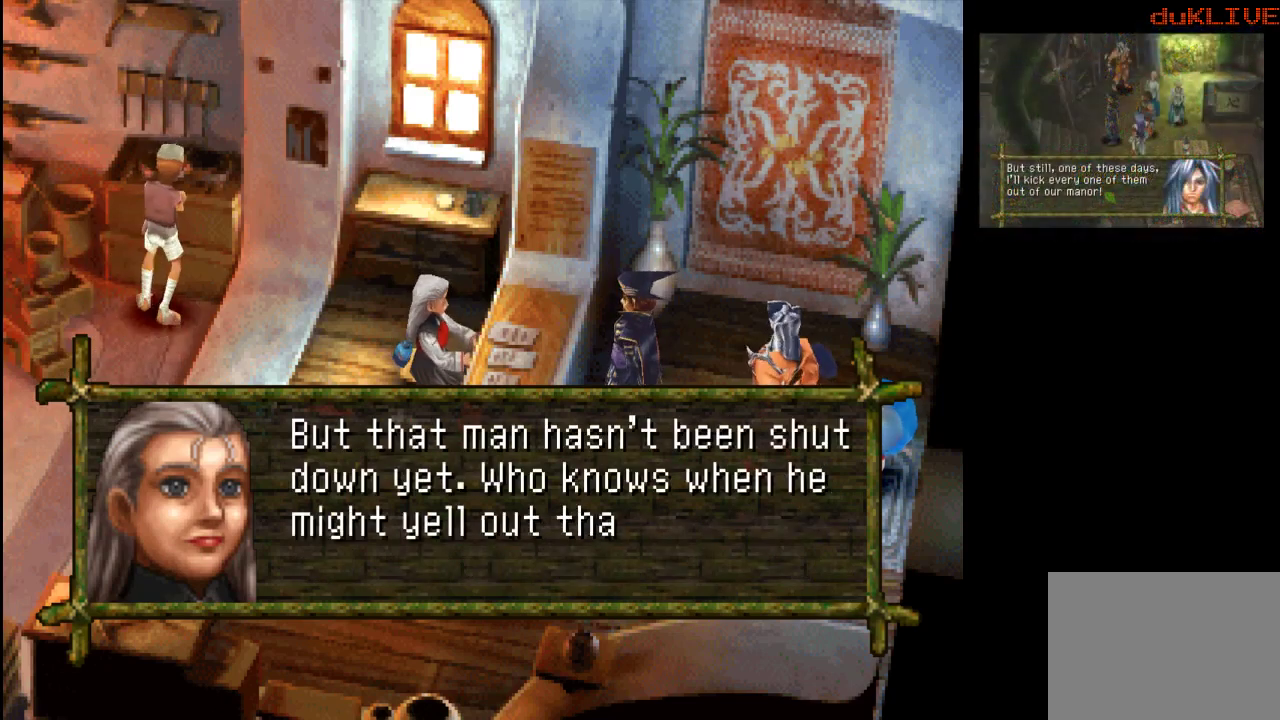
{"buttons": [], "left_stick": "center", "right_stick": "center", "events": [[33, "CROSS", "up"], [100, "CROSS", "down"], [167, "left_stick", "center"], [200, "CROSS", "up"], [367, "CROSS", "down"], [467, "CROSS", "up"]]}
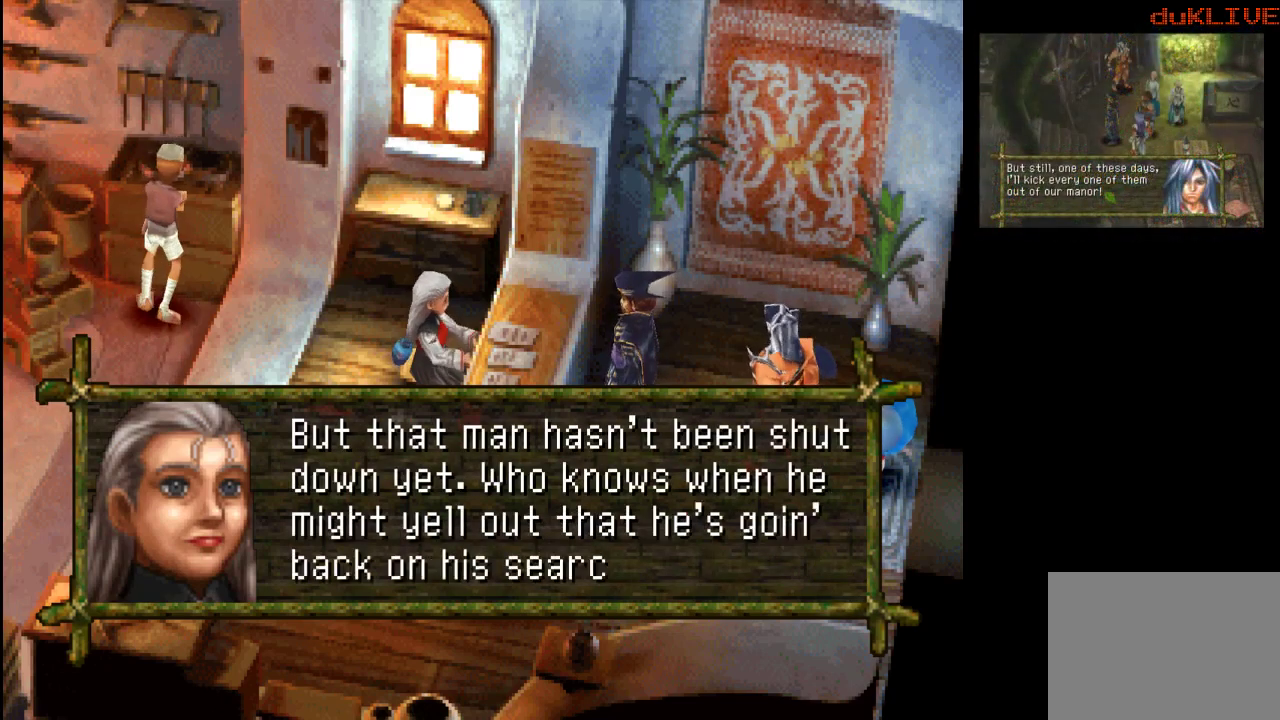
{"buttons": [], "left_stick": "center", "right_stick": "center", "events": [[233, "CROSS", "down"], [333, "CROSS", "up"]]}
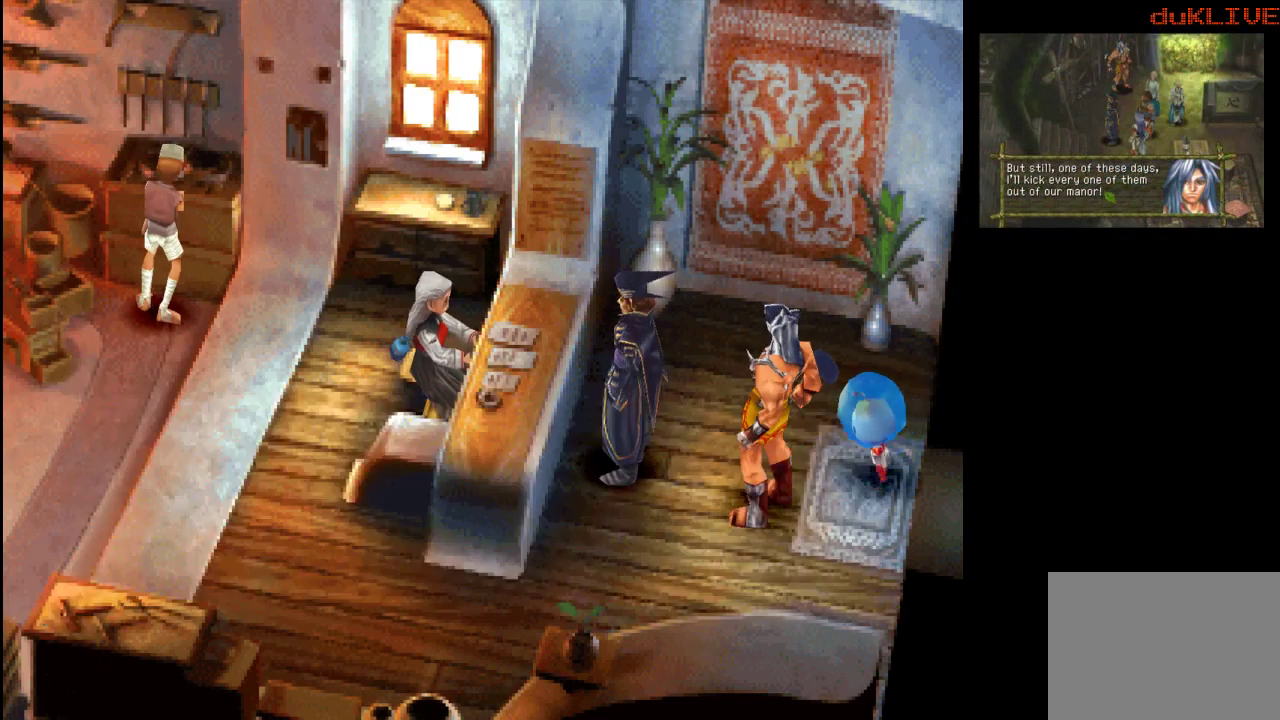
{"buttons": [], "left_stick": "right", "right_stick": "center", "events": [[33, "left_stick", "right"], [267, "left_stick", "down-right"], [467, "left_stick", "right"]]}
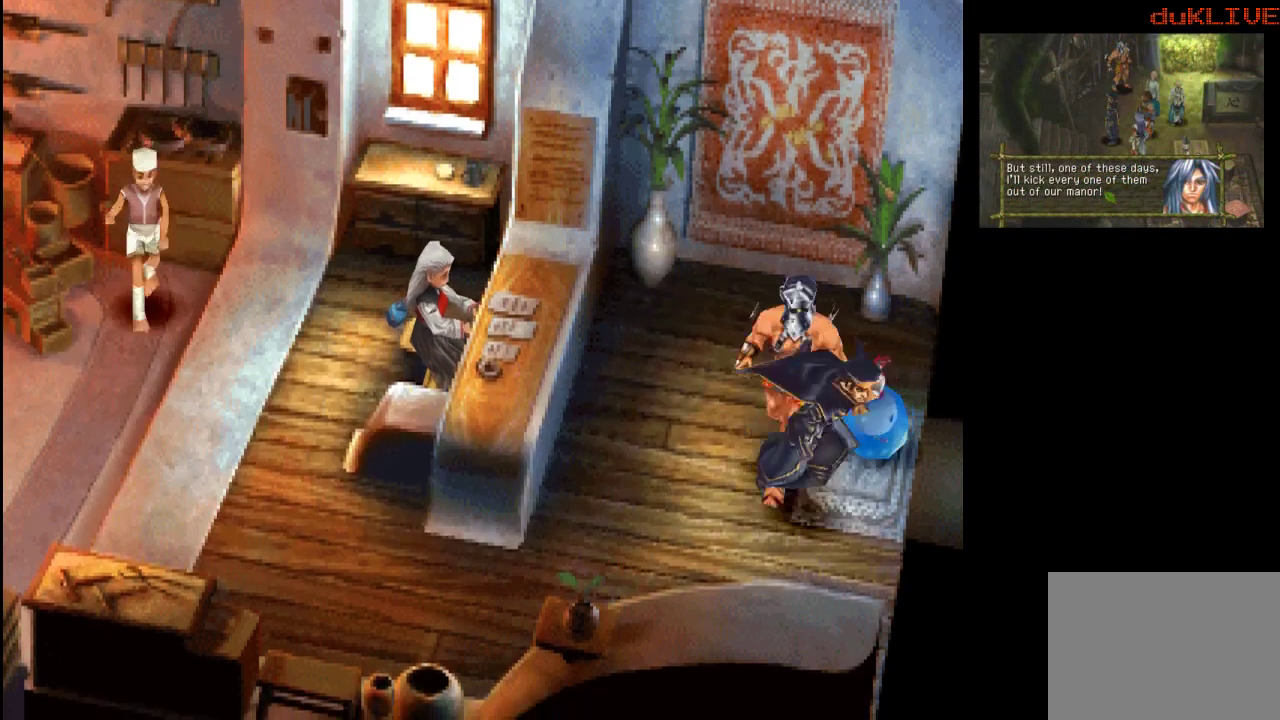
{"buttons": [], "left_stick": "right", "right_stick": "center", "events": []}
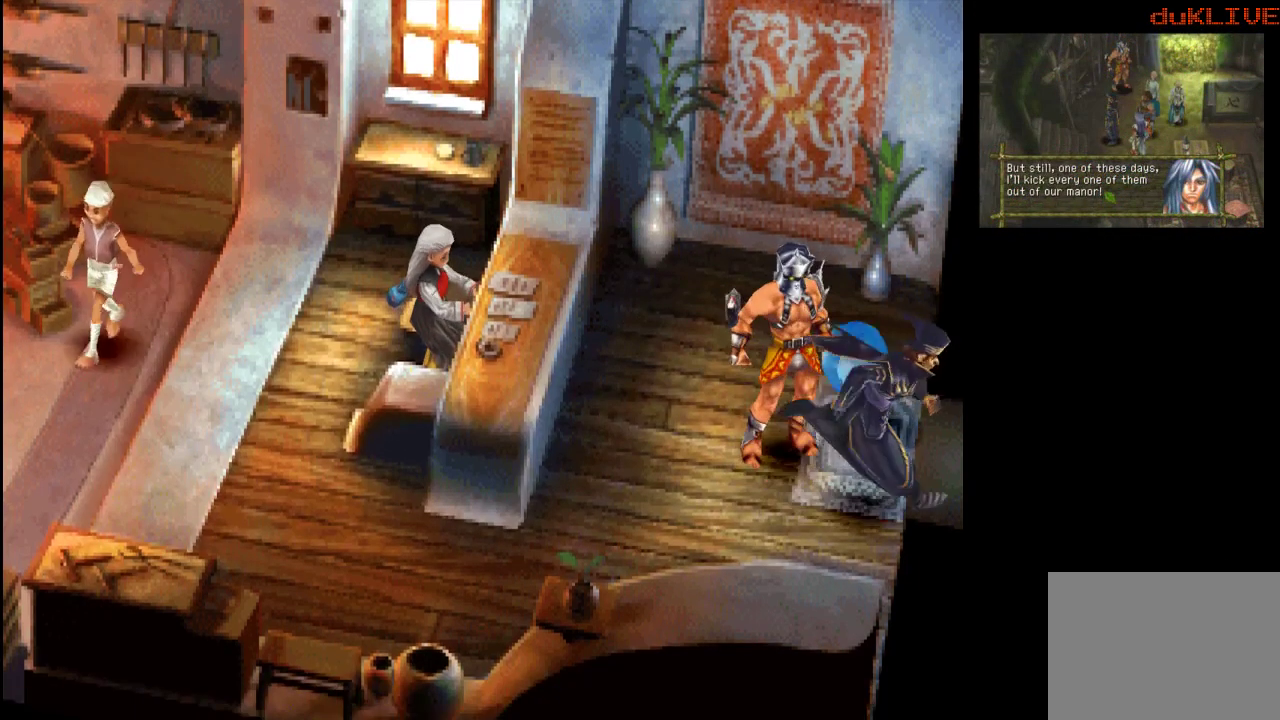
{"buttons": [], "left_stick": "center", "right_stick": "center", "events": [[200, "left_stick", "center"]]}
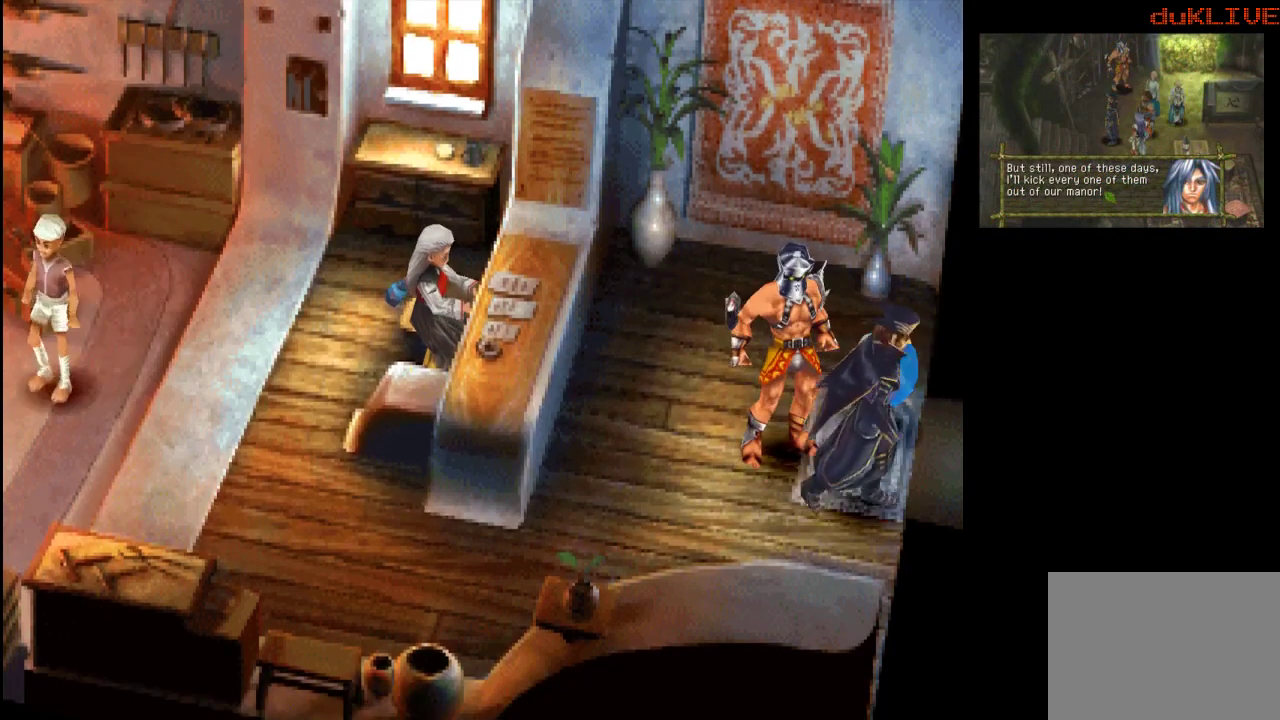
{"buttons": [], "left_stick": "right", "right_stick": "center", "events": [[267, "left_stick", "right"]]}
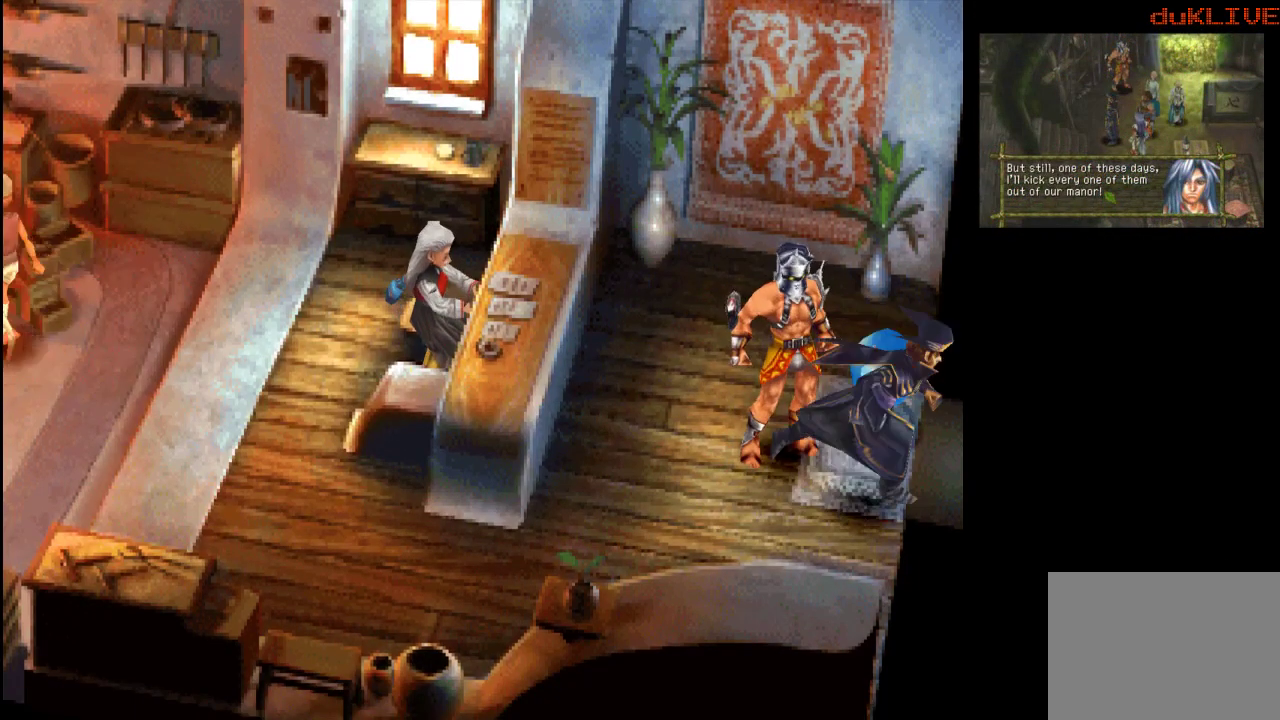
{"buttons": [], "left_stick": "up-right", "right_stick": "center", "events": [[33, "left_stick", "up-right"], [300, "left_stick", "right"], [400, "left_stick", "up-right"]]}
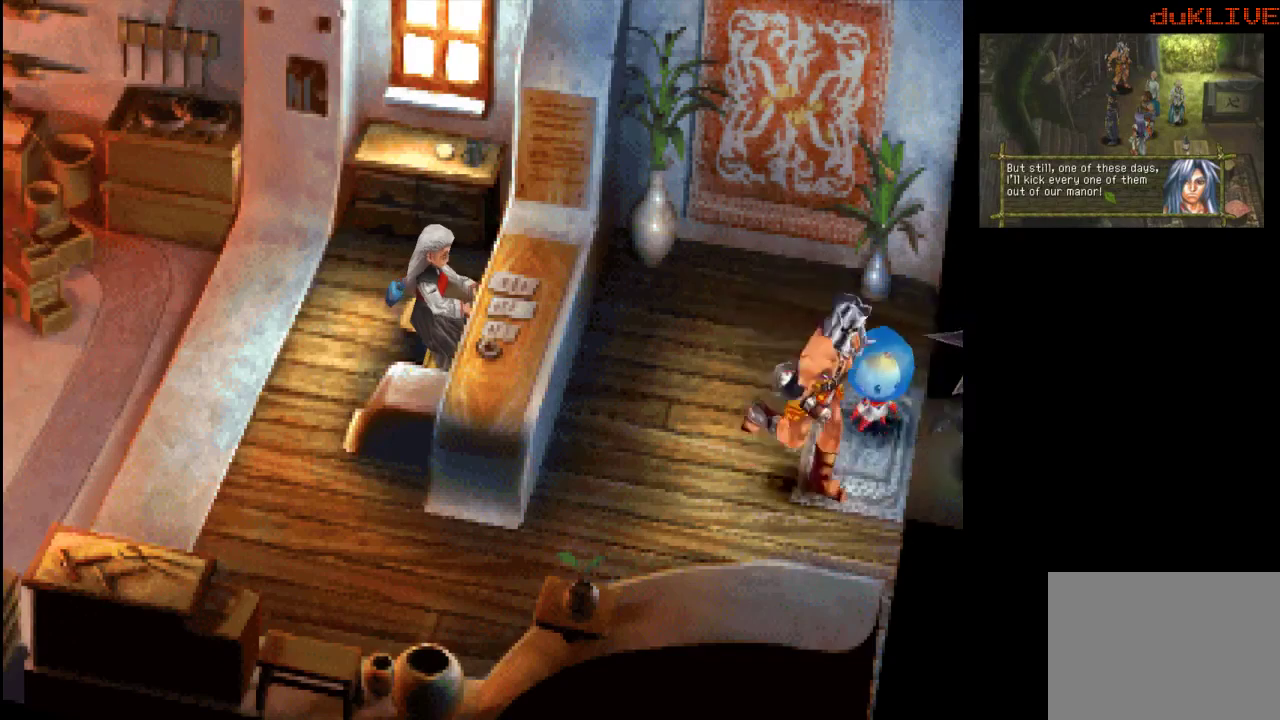
{"buttons": [], "left_stick": "center", "right_stick": "center", "events": [[133, "left_stick", "right"], [367, "left_stick", "center"]]}